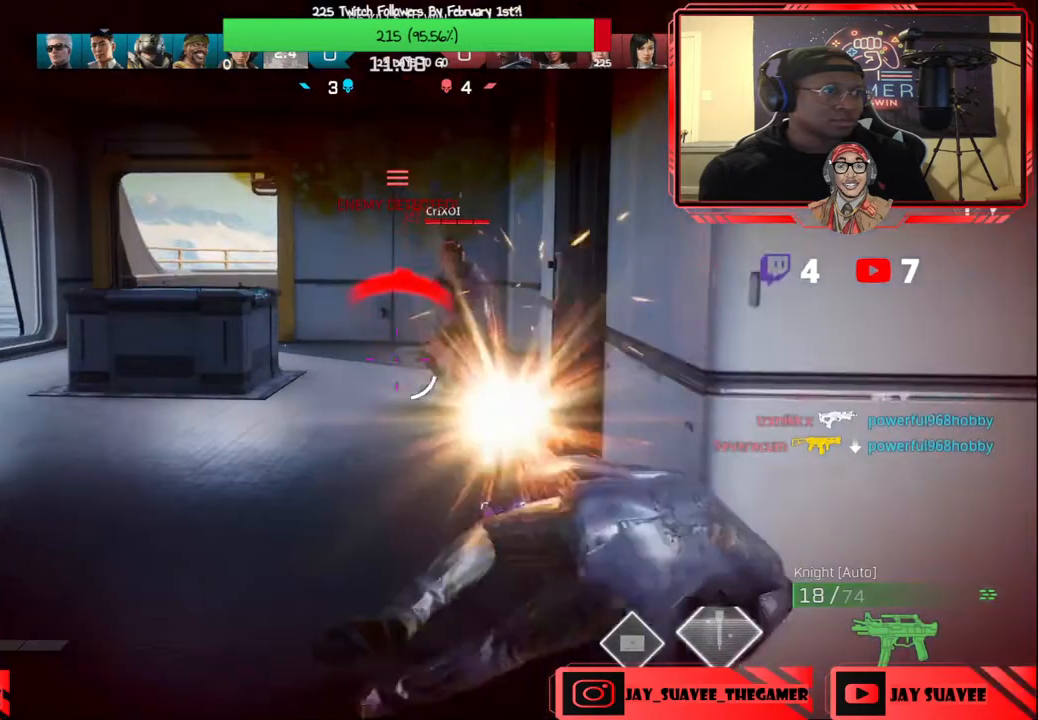
Gameplay with a controller (Xbox layout); each line is a JSON object with the inputs held at the frame after it. "events" lists button and stick changes between this image and that frame as [ms after this image, input, new state], when the widget could be followed in between.
{"buttons": [], "left_stick": "right", "right_stick": "right", "events": [[200, "right_stick", "right"]]}
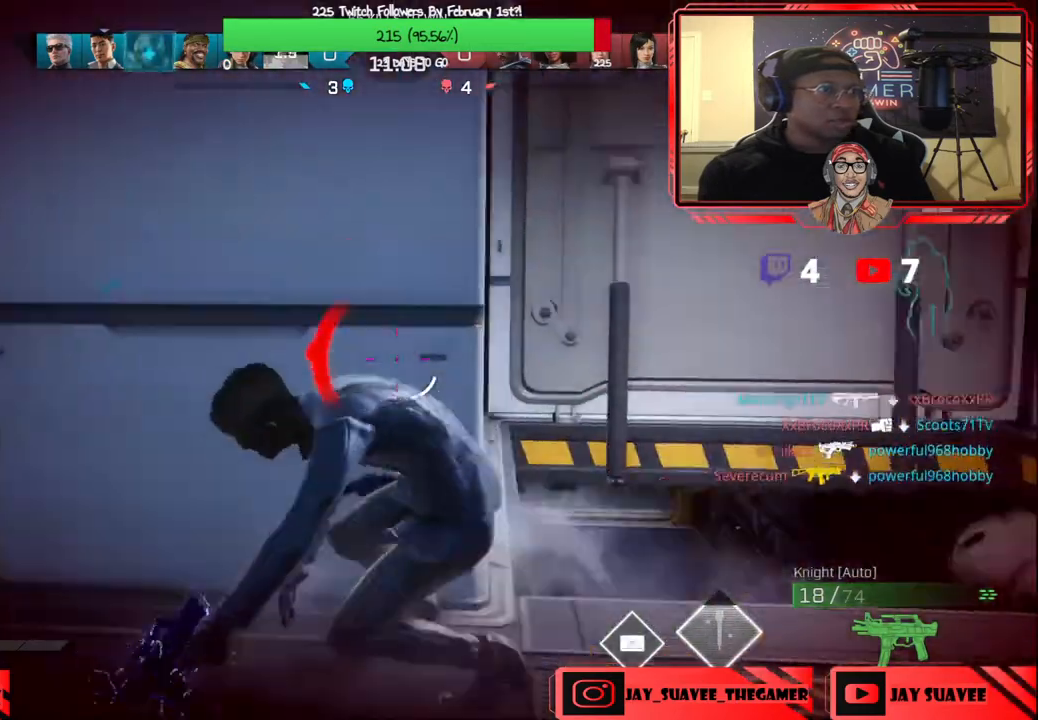
{"buttons": [], "left_stick": "up", "right_stick": "center", "events": [[33, "left_stick", "up-right"], [50, "right_stick", "center"], [167, "right_stick", "right"], [283, "left_stick", "up"], [300, "right_stick", "center"]]}
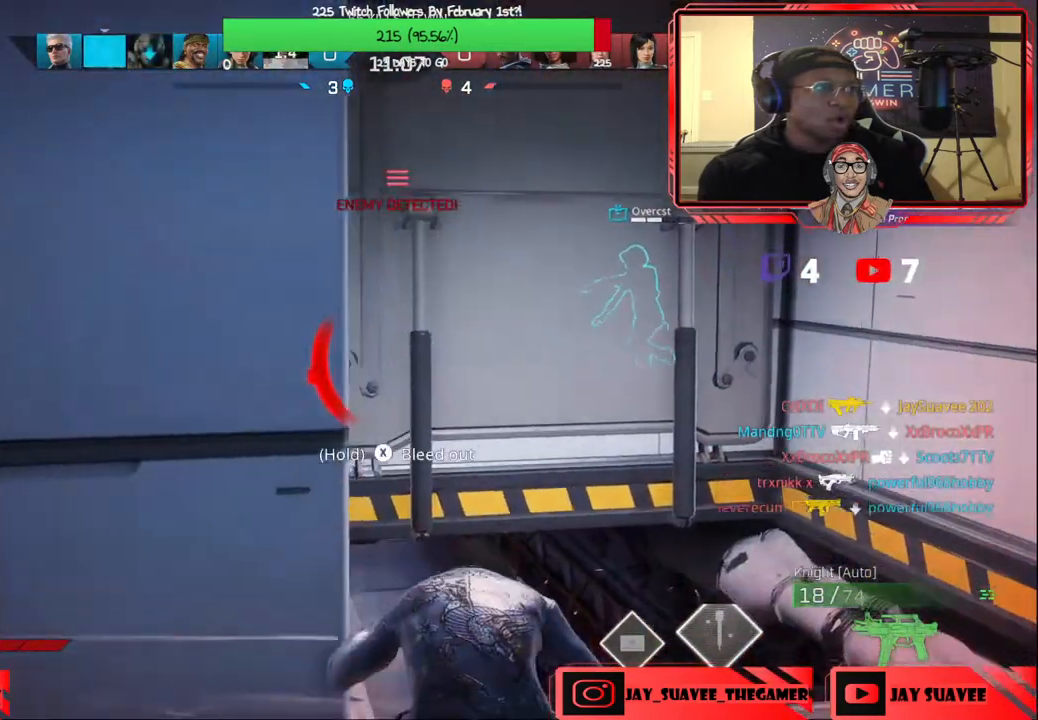
{"buttons": [], "left_stick": "center", "right_stick": "center", "events": [[200, "left_stick", "center"]]}
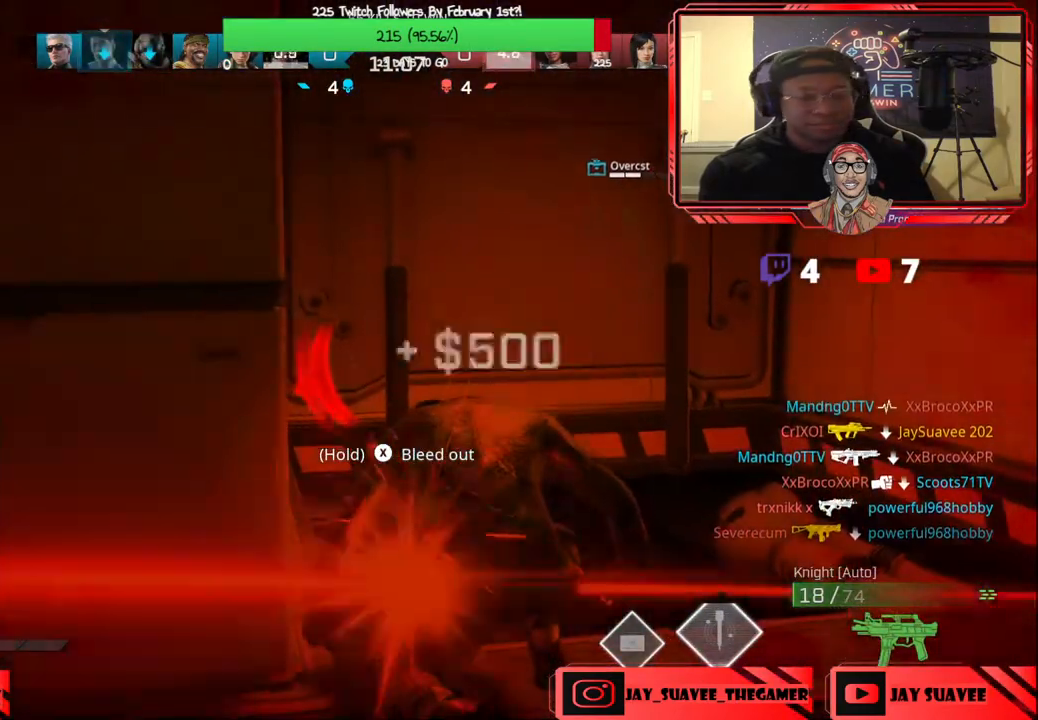
{"buttons": [], "left_stick": "center", "right_stick": "center", "events": []}
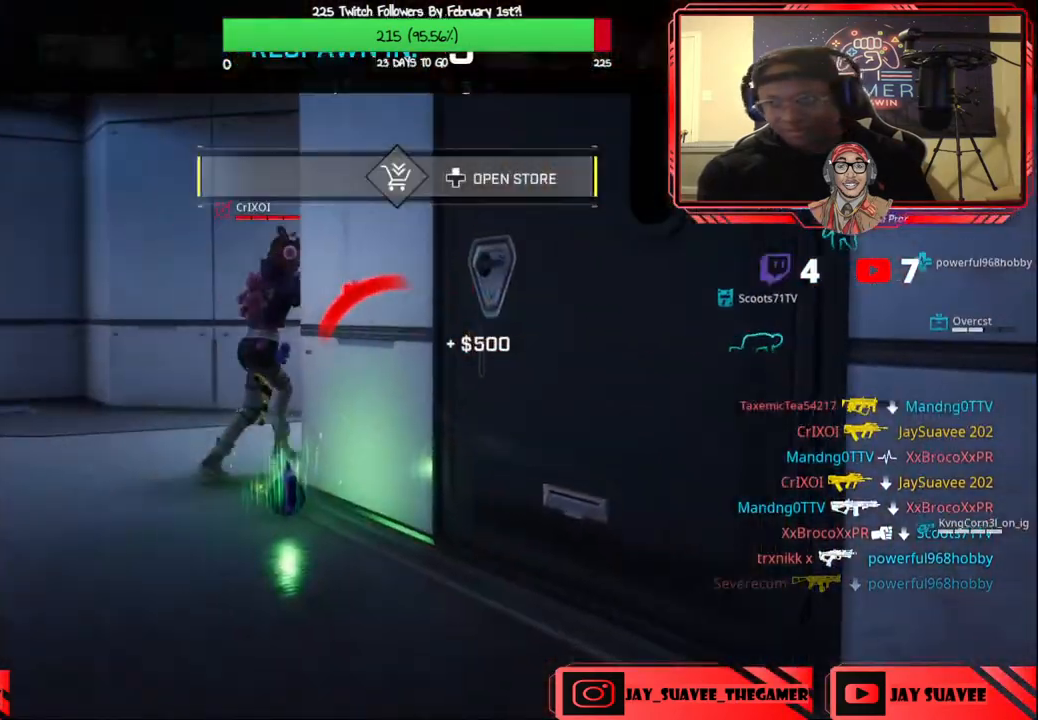
{"buttons": [], "left_stick": "center", "right_stick": "center", "events": []}
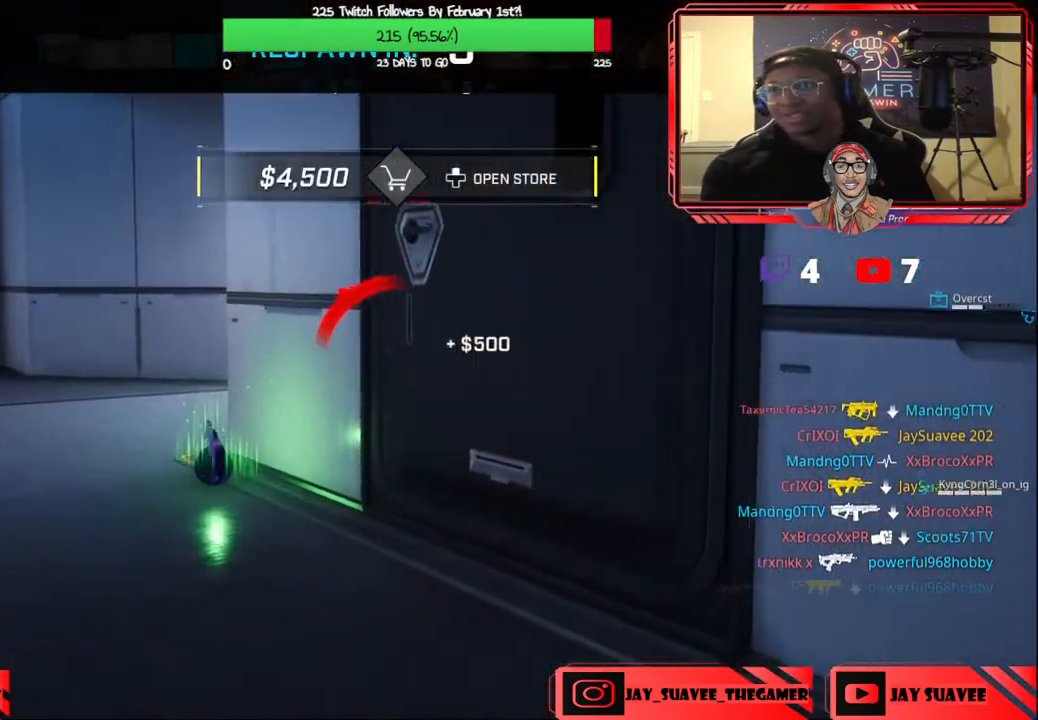
{"buttons": [], "left_stick": "center", "right_stick": "center", "events": []}
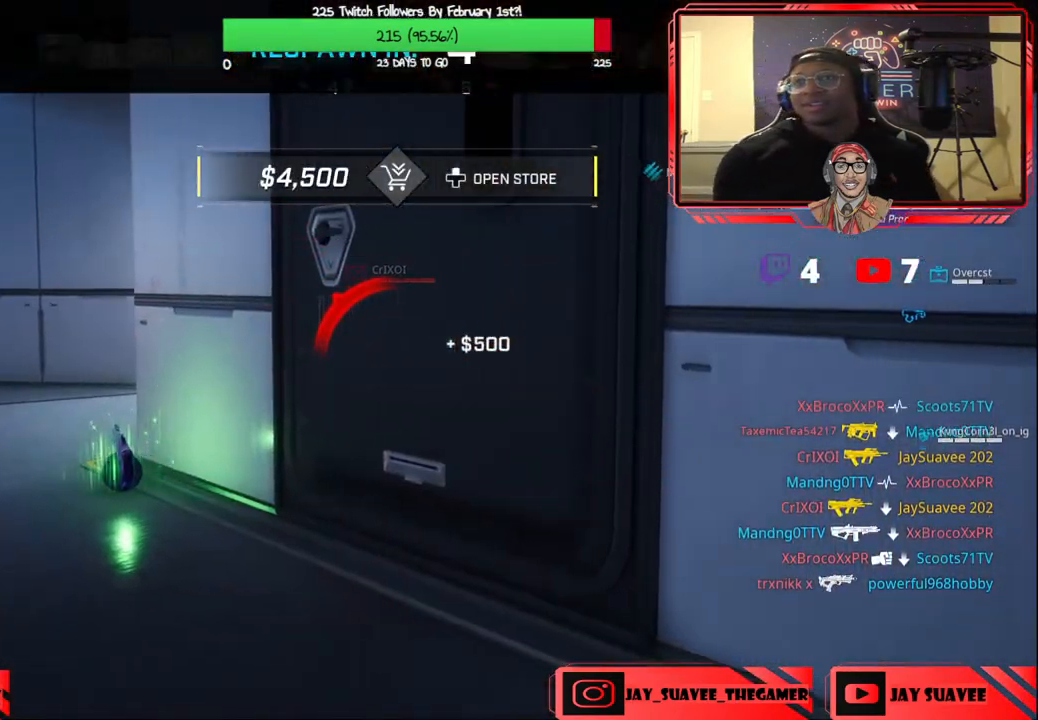
{"buttons": [], "left_stick": "center", "right_stick": "center", "events": []}
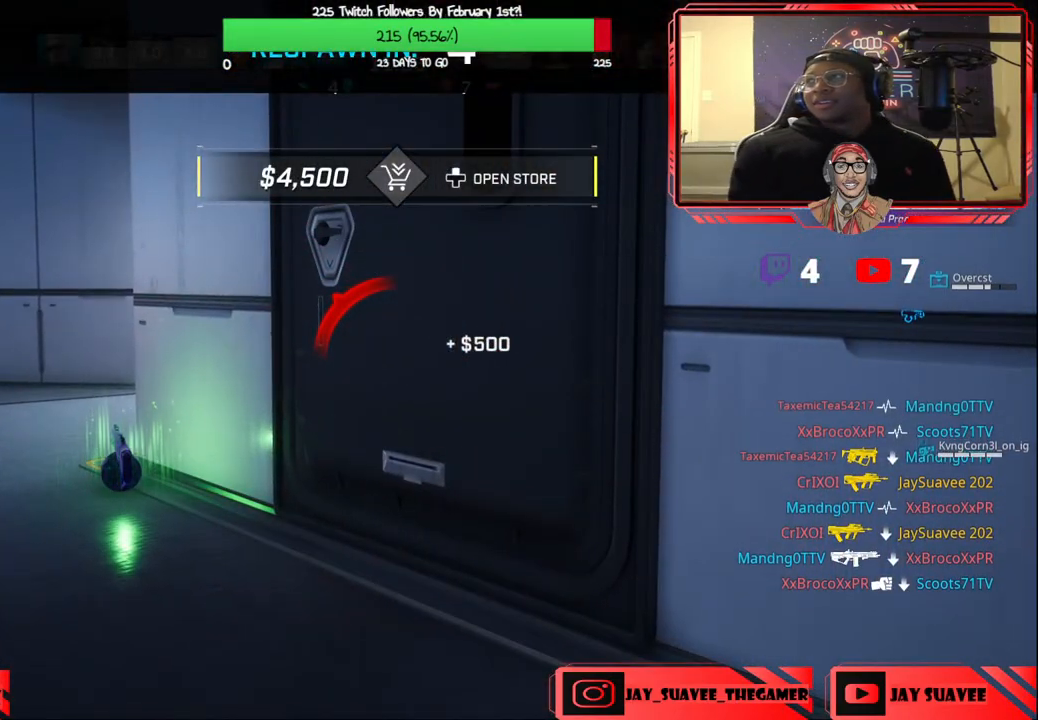
{"buttons": [], "left_stick": "center", "right_stick": "center", "events": []}
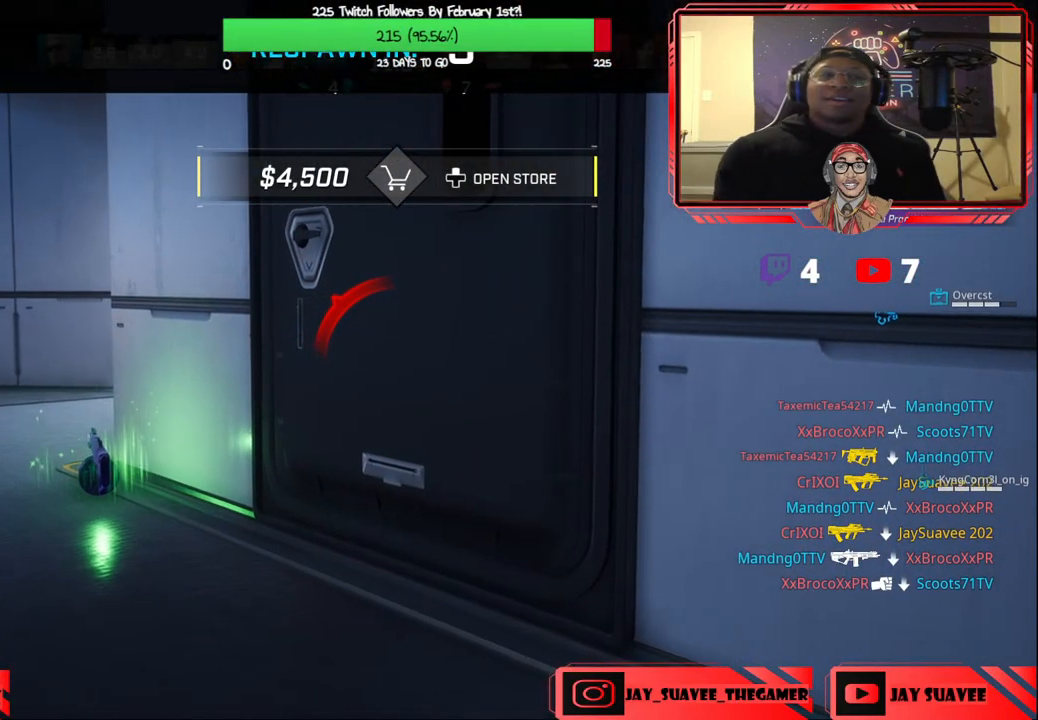
{"buttons": [], "left_stick": "center", "right_stick": "center", "events": []}
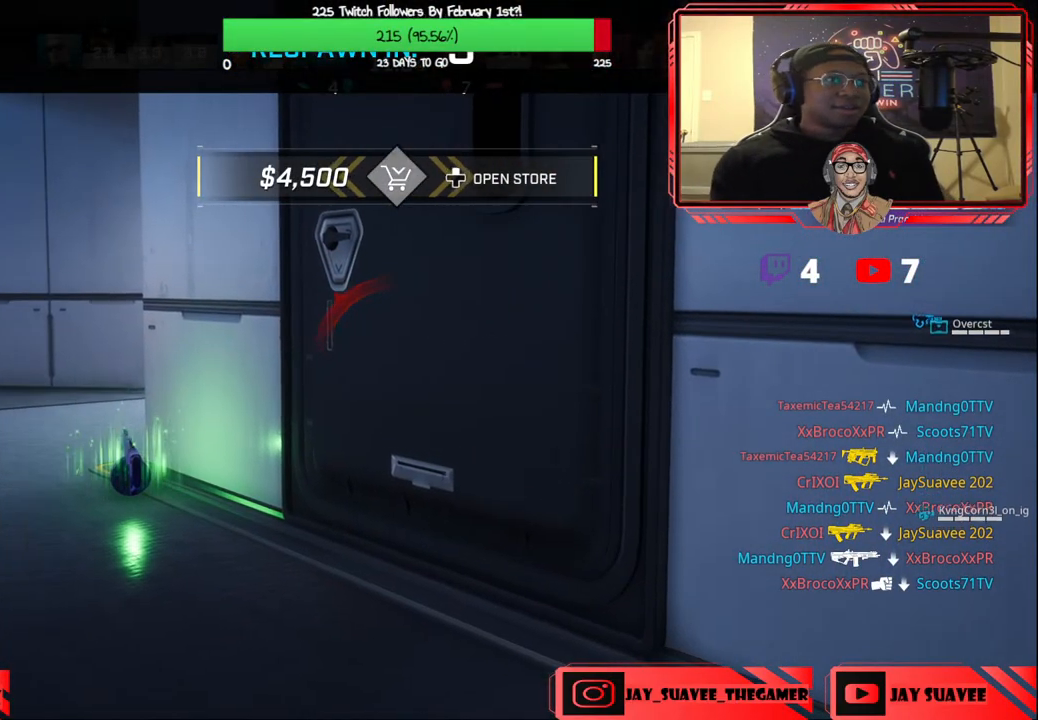
{"buttons": [], "left_stick": "center", "right_stick": "center", "events": [[200, "DPAD_UP", "down"], [317, "DPAD_UP", "up"]]}
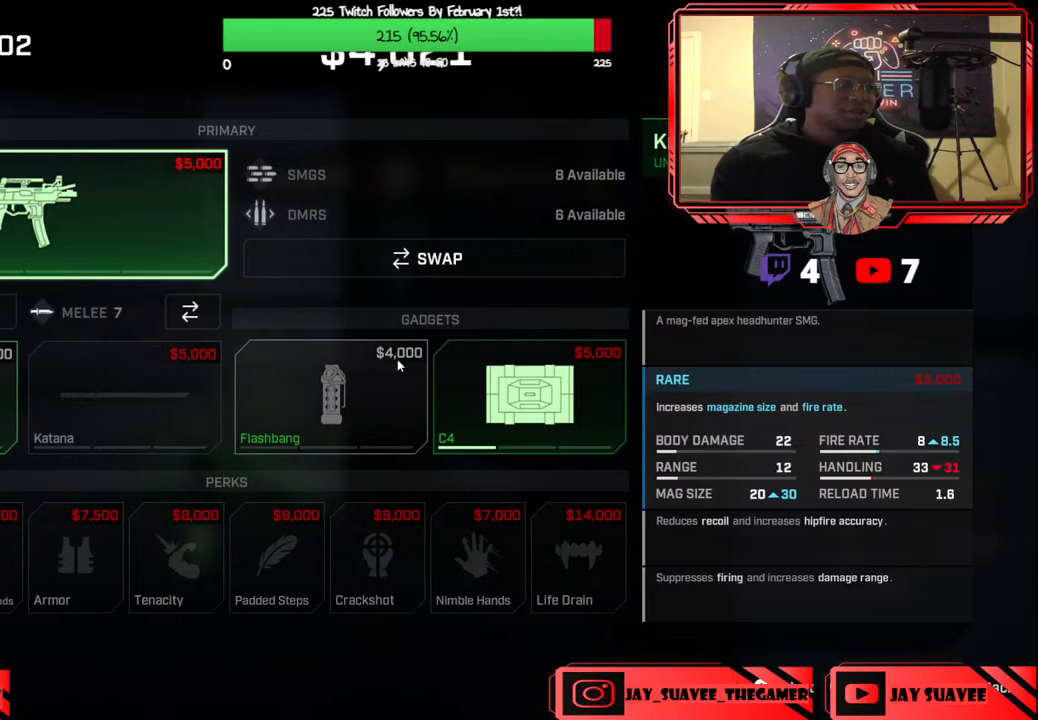
{"buttons": [], "left_stick": "center", "right_stick": "center", "events": [[117, "B", "down"], [150, "B", "up"]]}
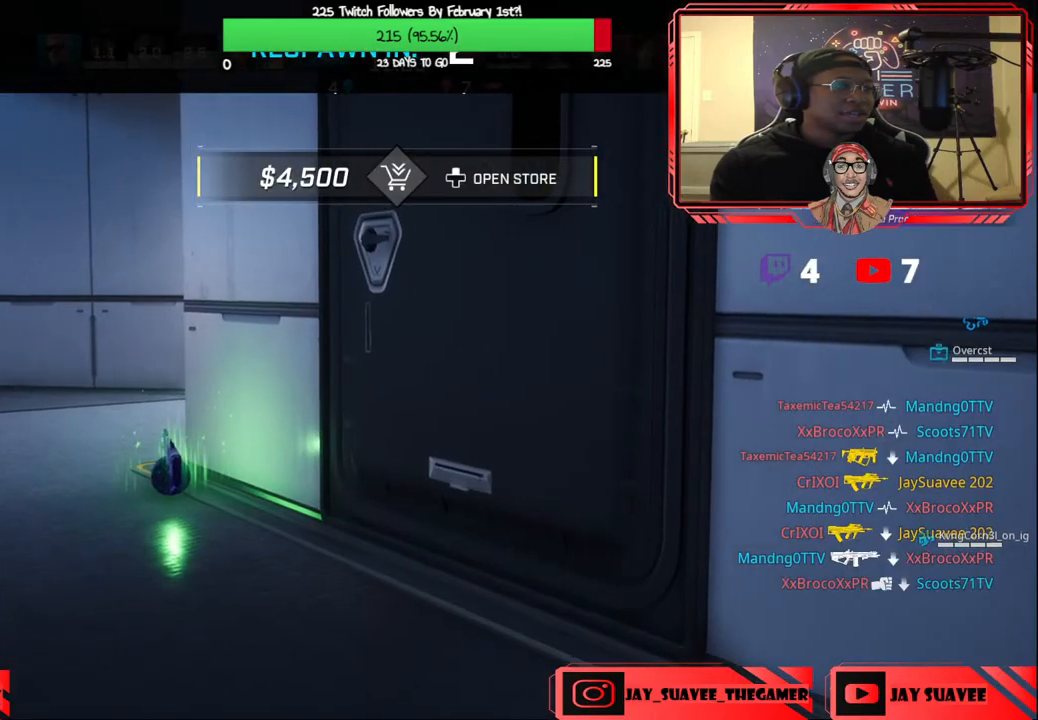
{"buttons": [], "left_stick": "up", "right_stick": "center", "events": [[283, "left_stick", "up"]]}
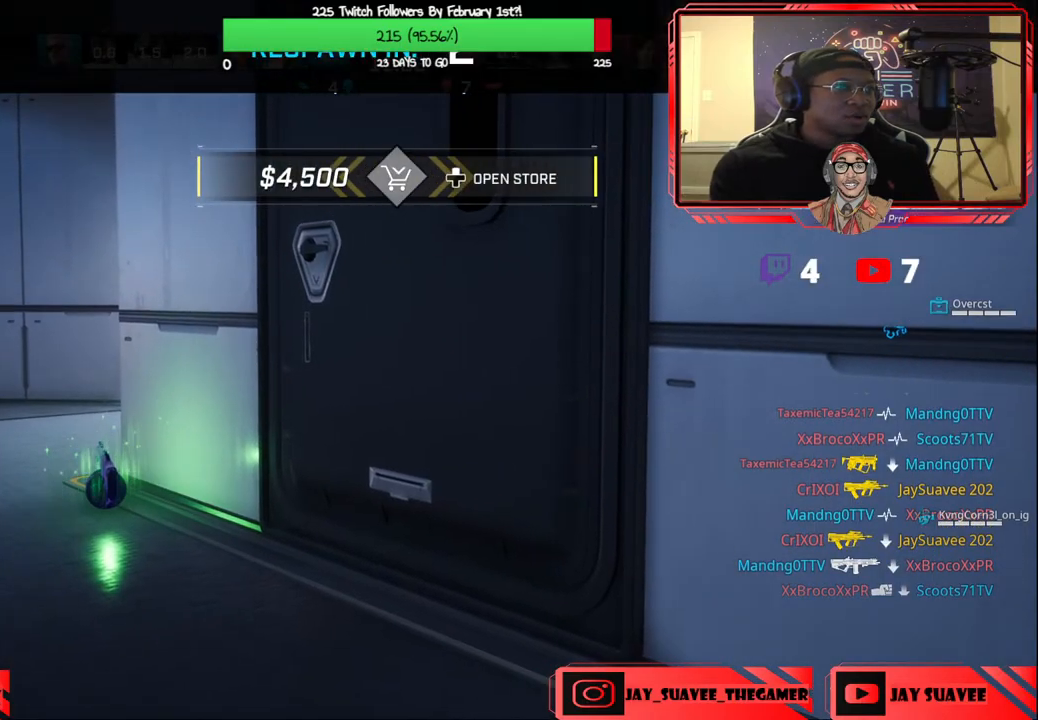
{"buttons": [], "left_stick": "up", "right_stick": "center", "events": []}
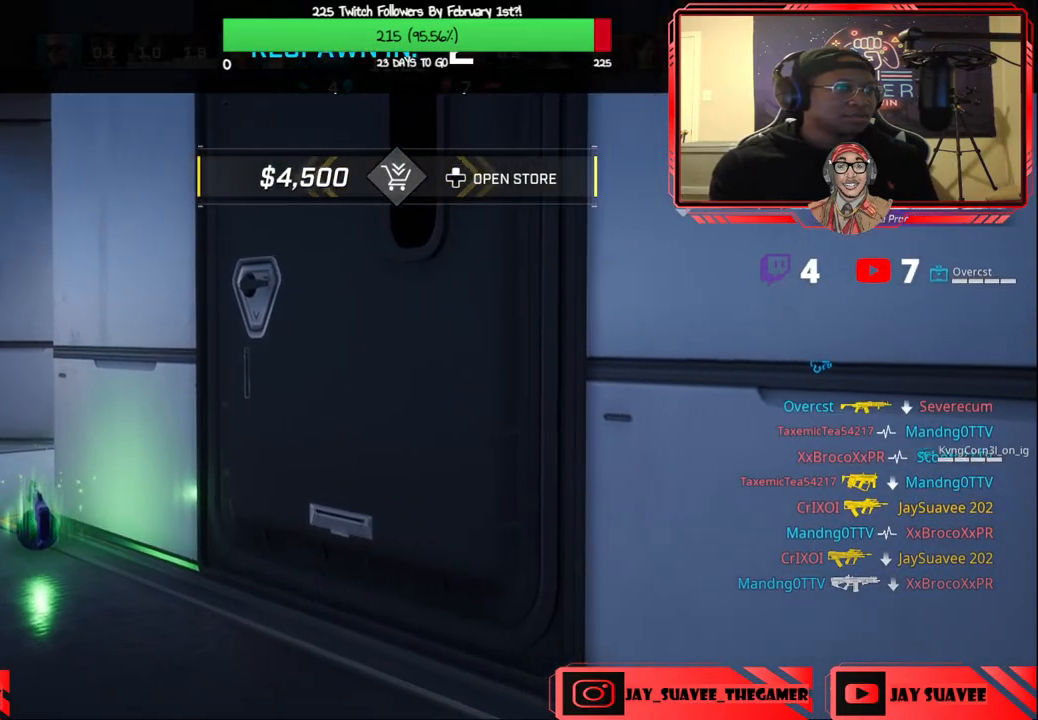
{"buttons": [], "left_stick": "up", "right_stick": "center", "events": []}
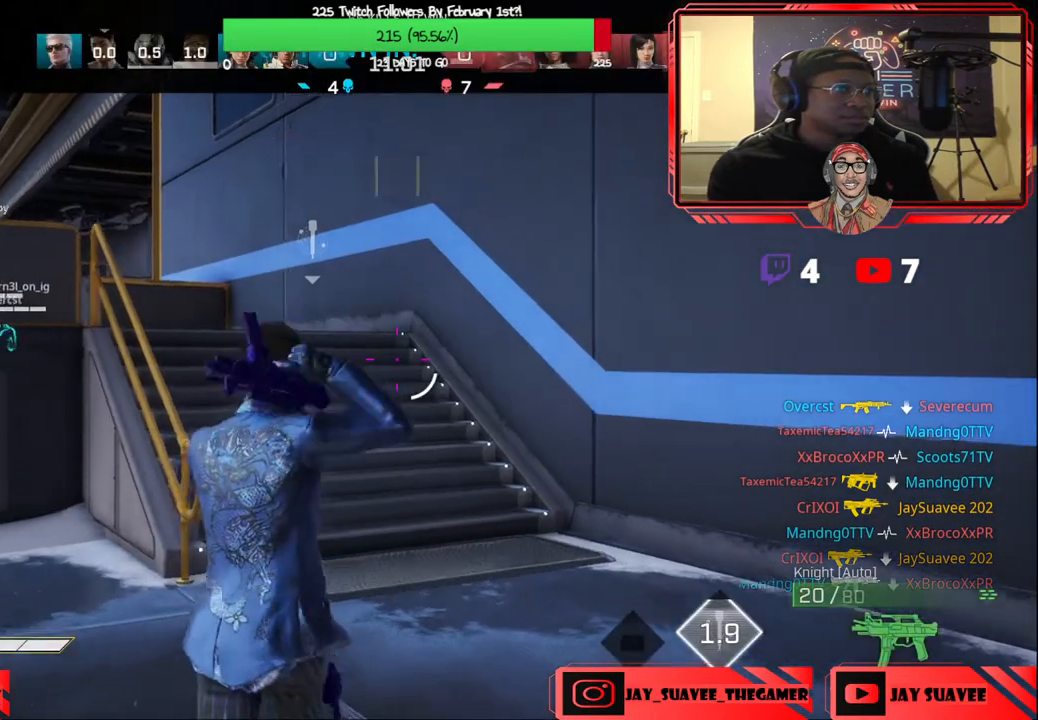
{"buttons": [], "left_stick": "up", "right_stick": "center", "events": [[367, "right_stick", "down-left"], [500, "right_stick", "center"]]}
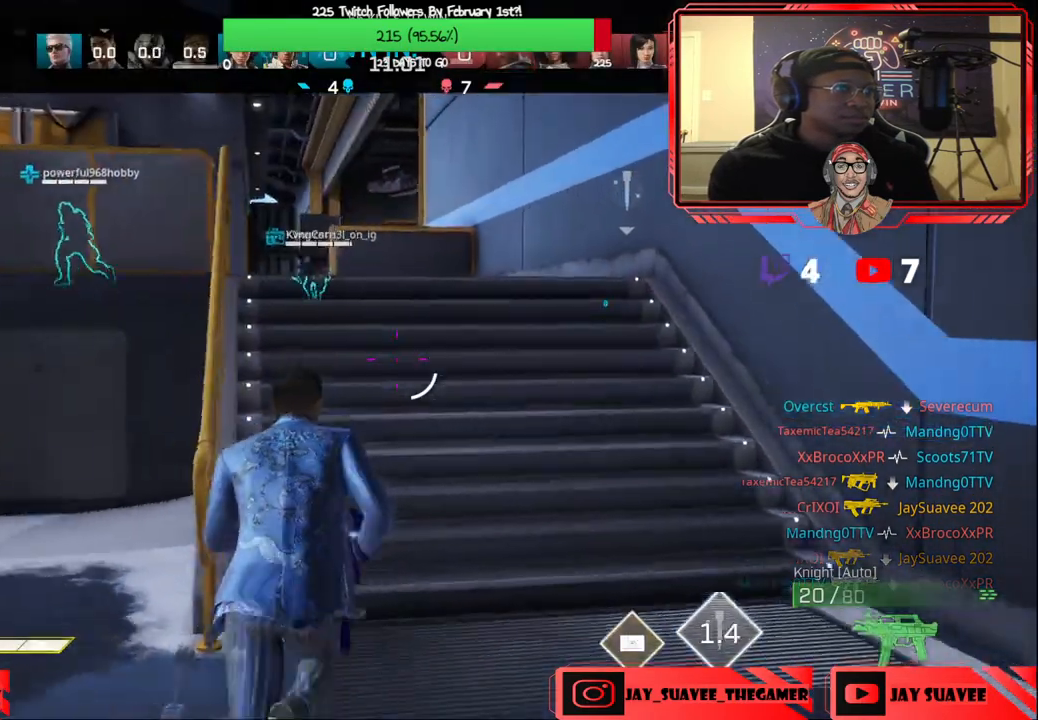
{"buttons": [], "left_stick": "up", "right_stick": "center", "events": [[50, "R1", "down"], [117, "R1", "up"], [300, "Y", "down"], [350, "Y", "up"]]}
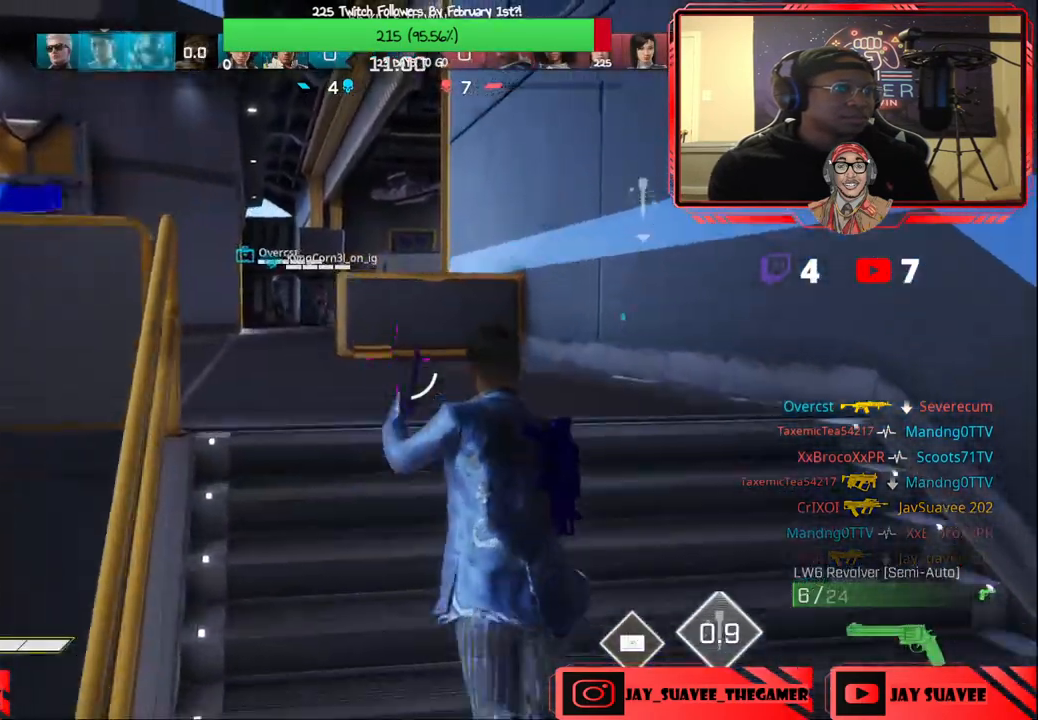
{"buttons": [], "left_stick": "up", "right_stick": "up-right", "events": [[400, "right_stick", "up"], [500, "right_stick", "up-right"]]}
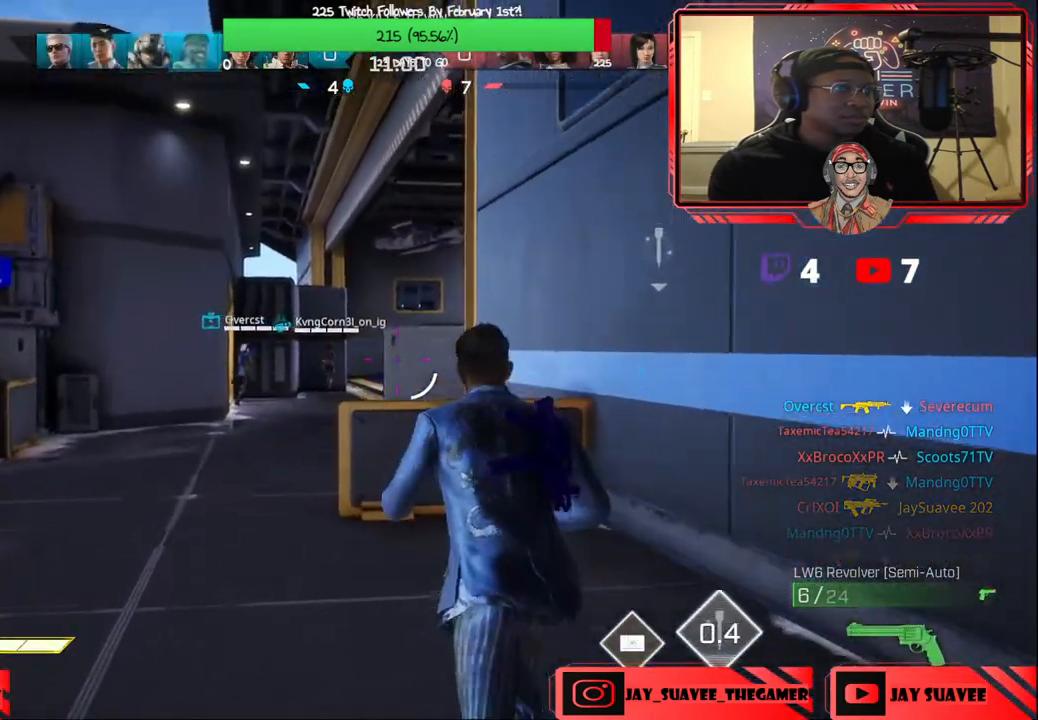
{"buttons": ["L2"], "left_stick": "up-left", "right_stick": "up", "events": [[133, "left_stick", "up-left"], [183, "L2", "down"], [217, "right_stick", "center"], [483, "right_stick", "up"]]}
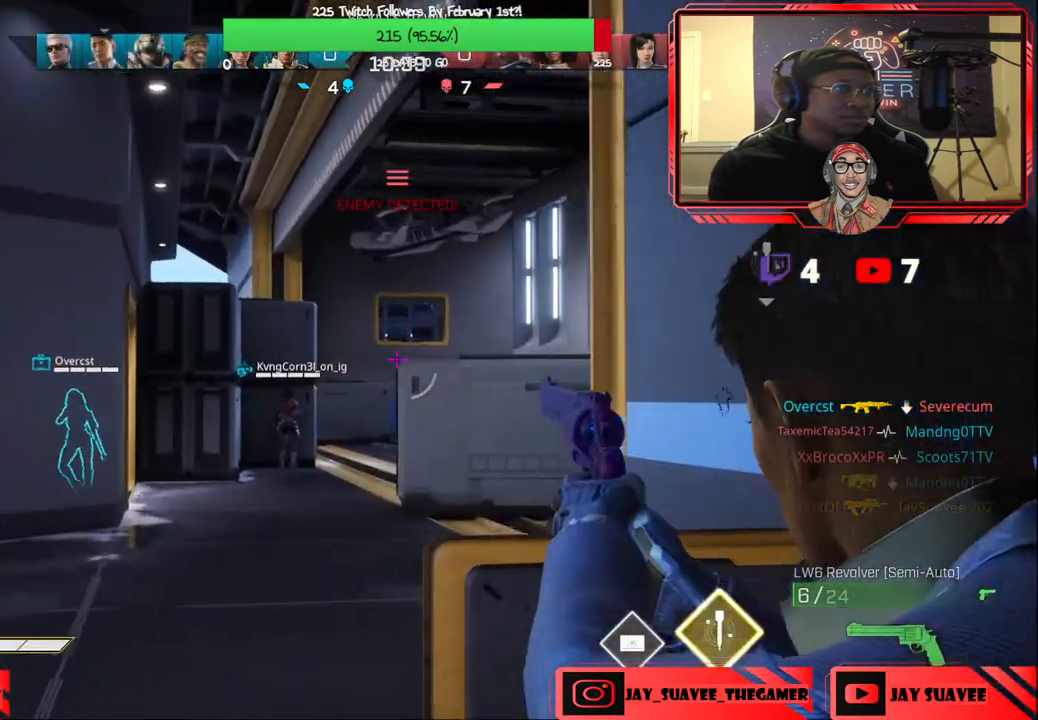
{"buttons": ["L2"], "left_stick": "up-left", "right_stick": "center", "events": [[83, "right_stick", "up-right"], [283, "right_stick", "center"]]}
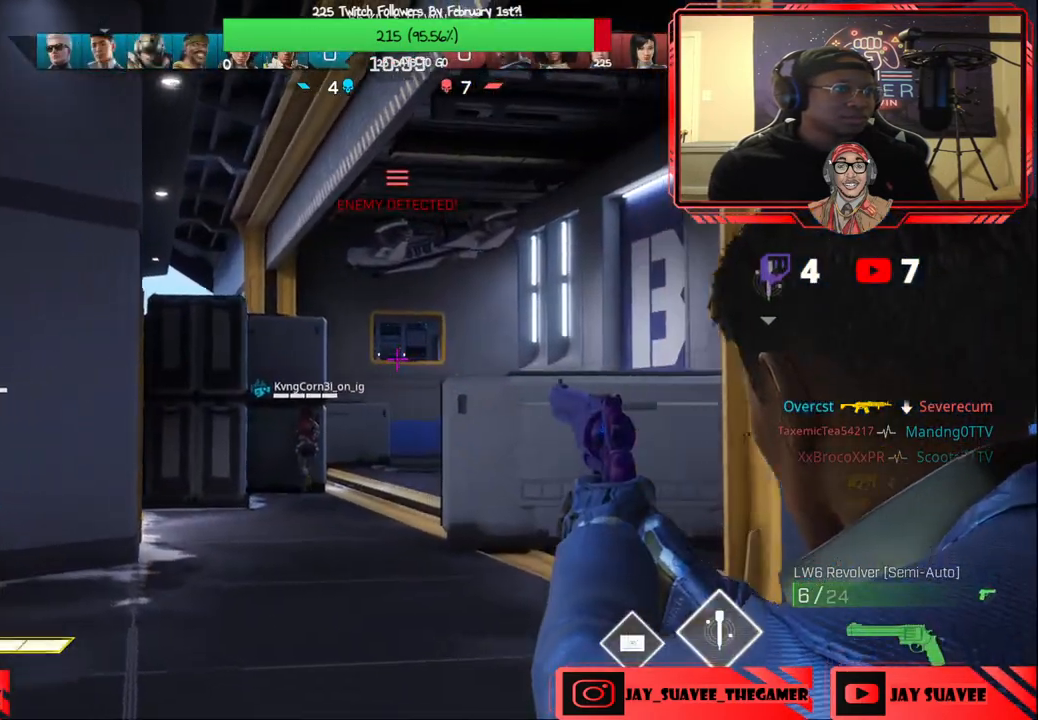
{"buttons": [], "left_stick": "up-left", "right_stick": "center", "events": [[17, "left_stick", "up"], [33, "L2", "up"], [150, "right_stick", "down-right"], [283, "left_stick", "up-left"], [367, "right_stick", "center"]]}
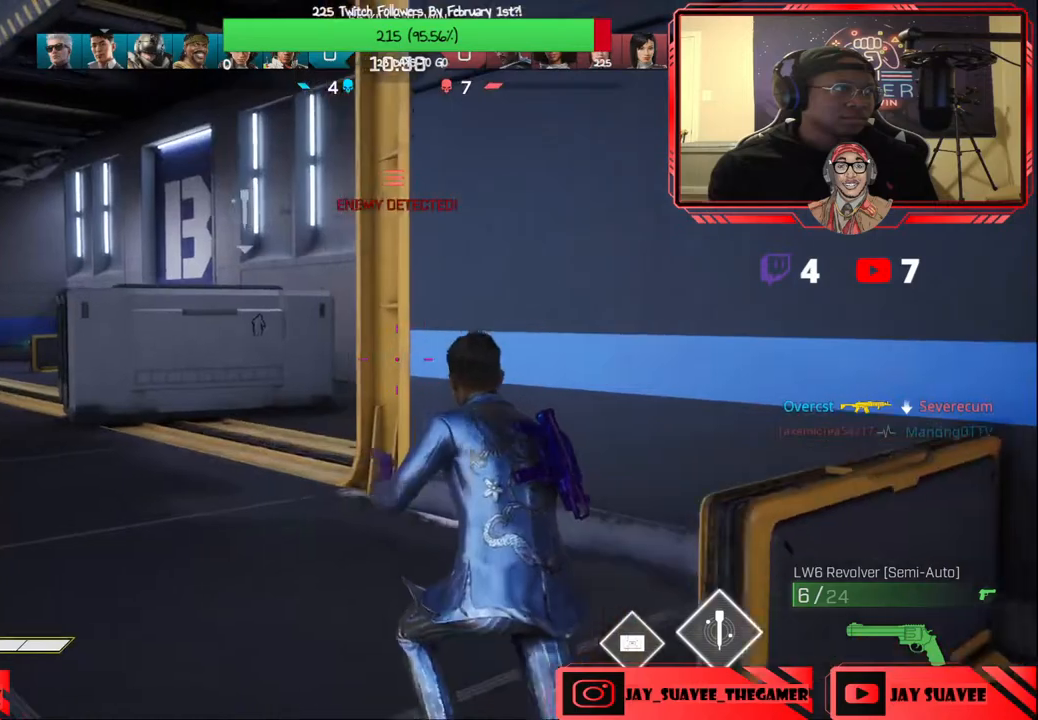
{"buttons": [], "left_stick": "up", "right_stick": "center", "events": [[100, "left_stick", "up"], [200, "Y", "down"], [233, "Y", "up"]]}
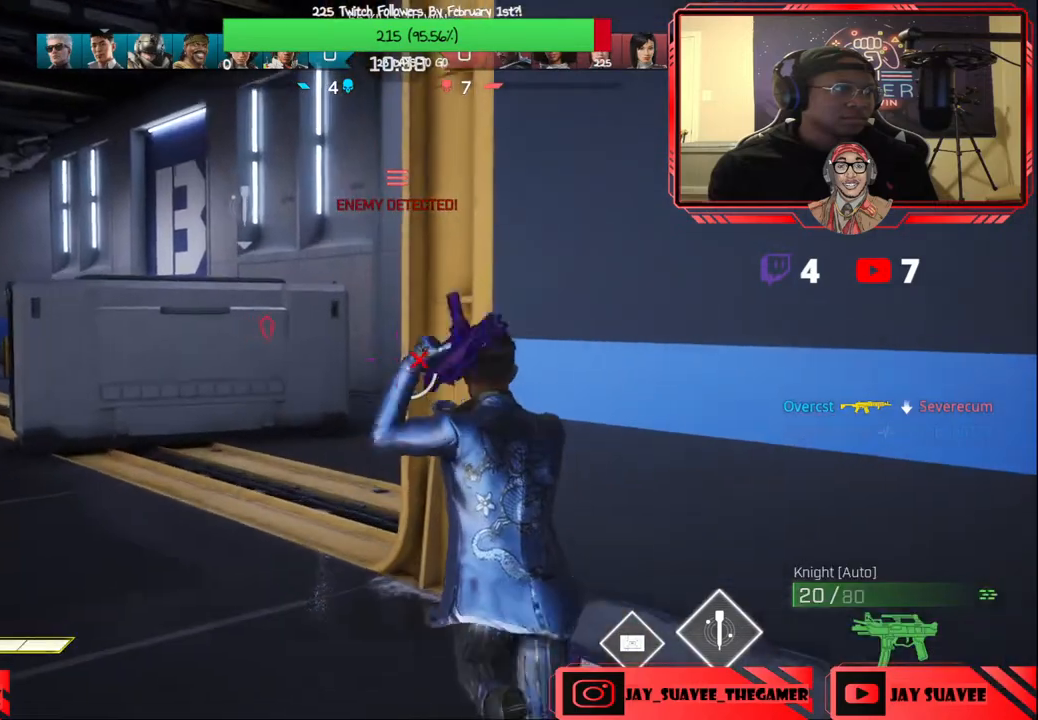
{"buttons": [], "left_stick": "up", "right_stick": "center", "events": [[150, "left_stick", "up-left"], [200, "right_stick", "down-left"], [283, "right_stick", "center"], [333, "left_stick", "up"]]}
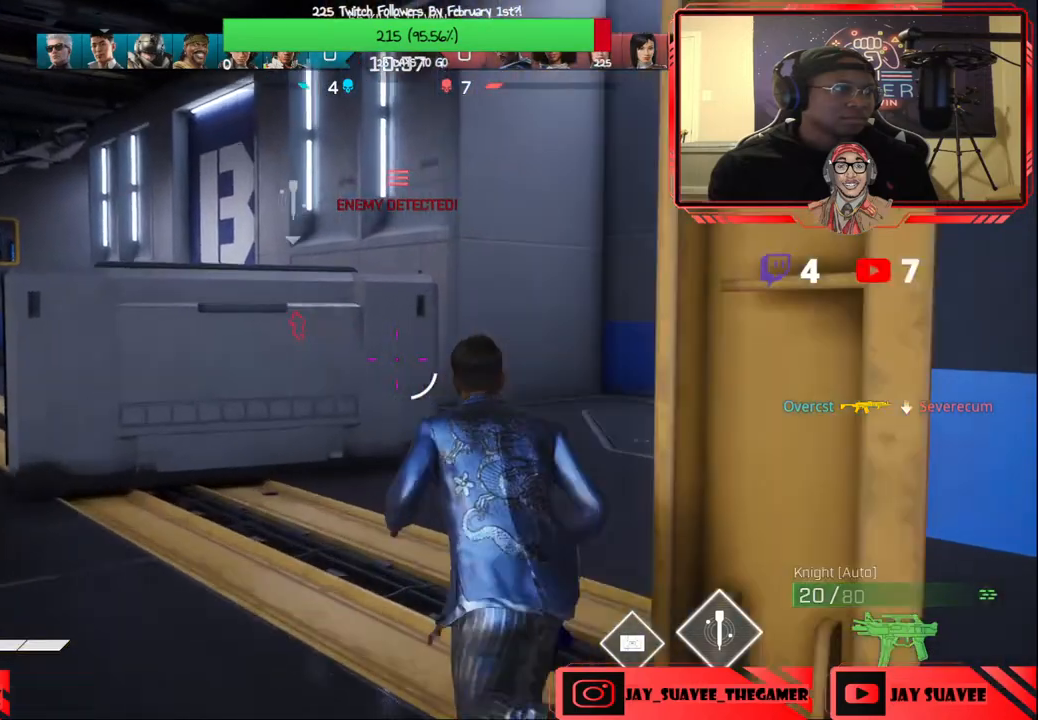
{"buttons": [], "left_stick": "up", "right_stick": "center", "events": [[117, "right_stick", "right"], [133, "R1", "down"], [200, "R1", "up"], [433, "right_stick", "center"]]}
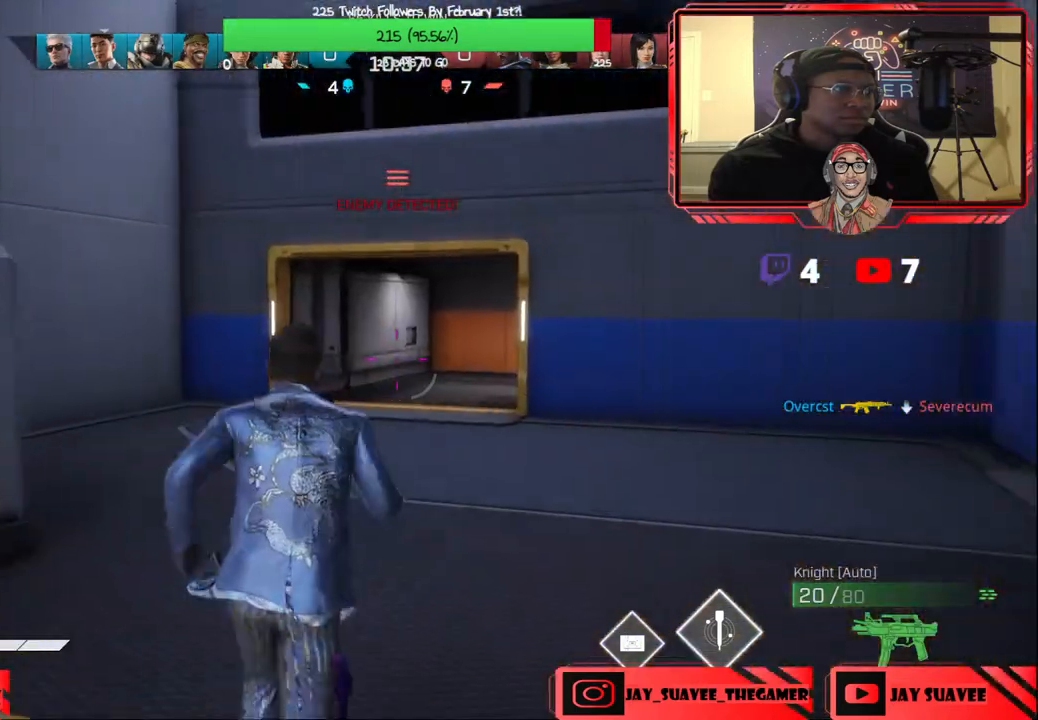
{"buttons": ["R1"], "left_stick": "up", "right_stick": "left", "events": [[167, "right_stick", "left"], [367, "right_stick", "center"], [450, "R1", "down"], [450, "right_stick", "left"]]}
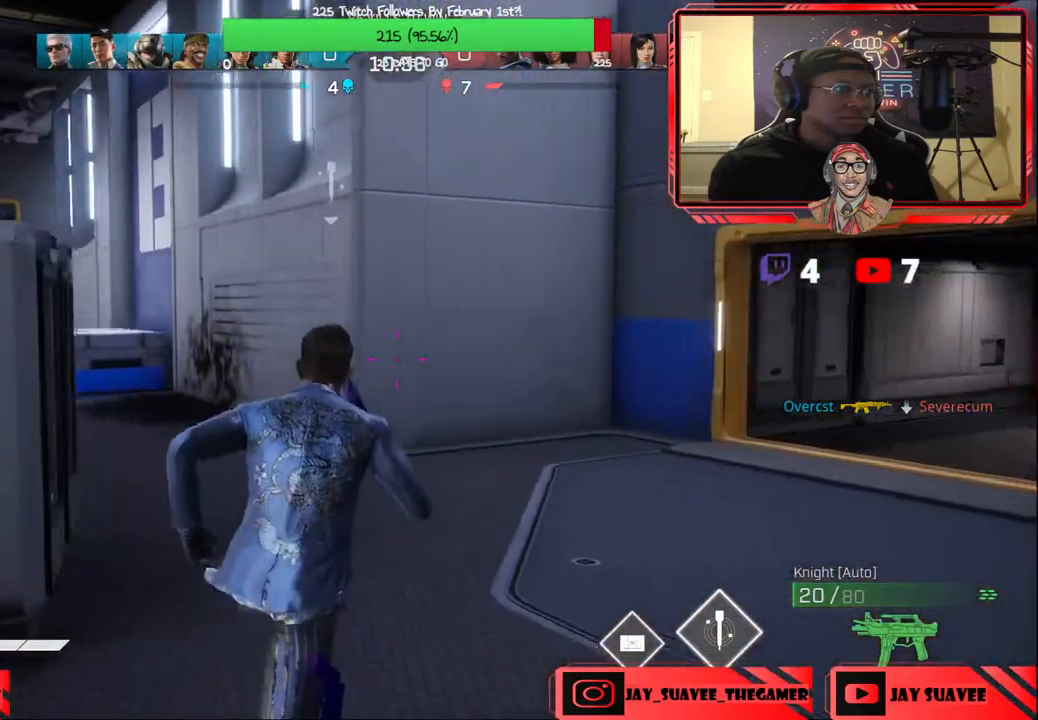
{"buttons": [], "left_stick": "up", "right_stick": "center", "events": [[17, "R1", "up"], [183, "right_stick", "center"]]}
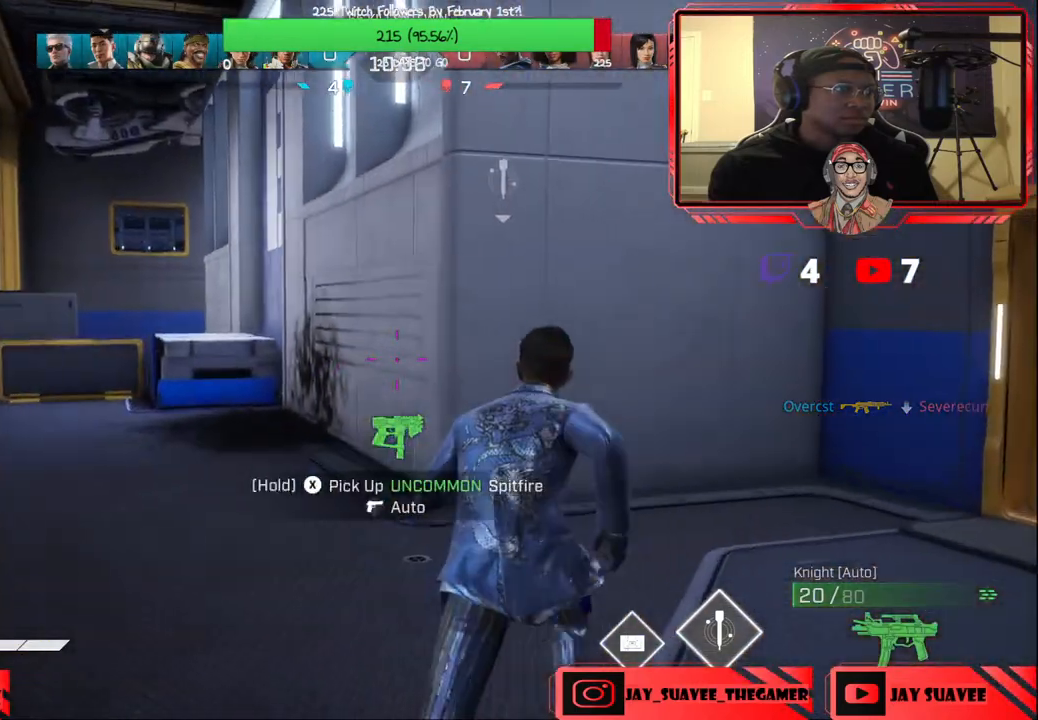
{"buttons": [], "left_stick": "up", "right_stick": "center", "events": [[167, "right_stick", "right"], [367, "right_stick", "down-right"], [417, "R1", "down"], [467, "R1", "up"], [467, "right_stick", "center"]]}
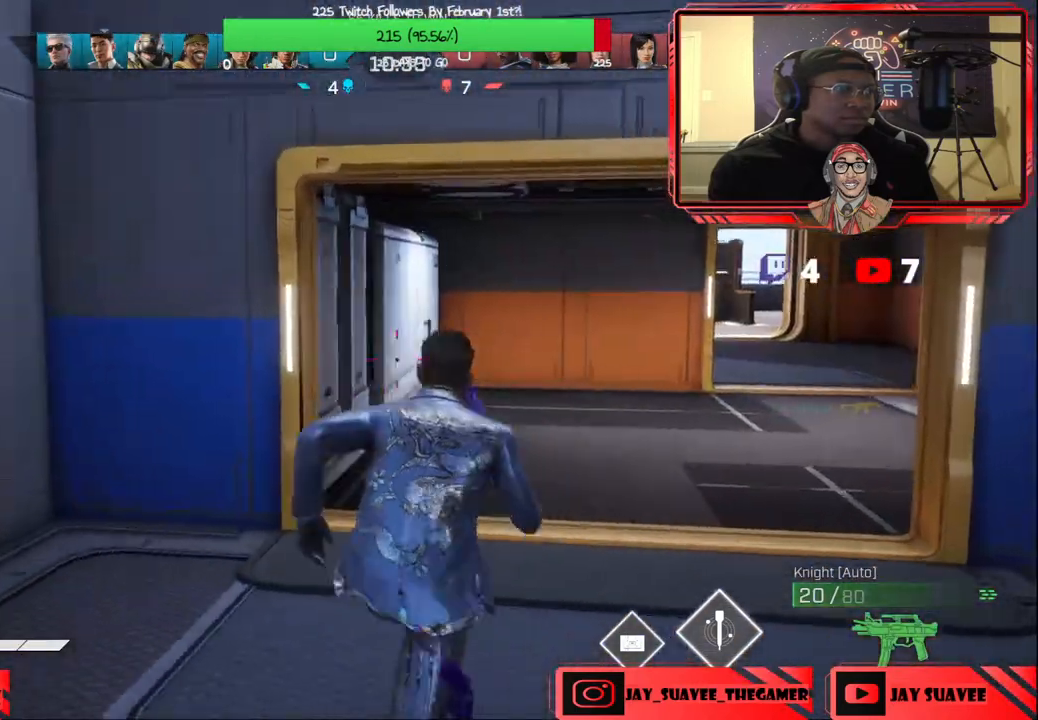
{"buttons": [], "left_stick": "up", "right_stick": "right", "events": [[367, "right_stick", "right"]]}
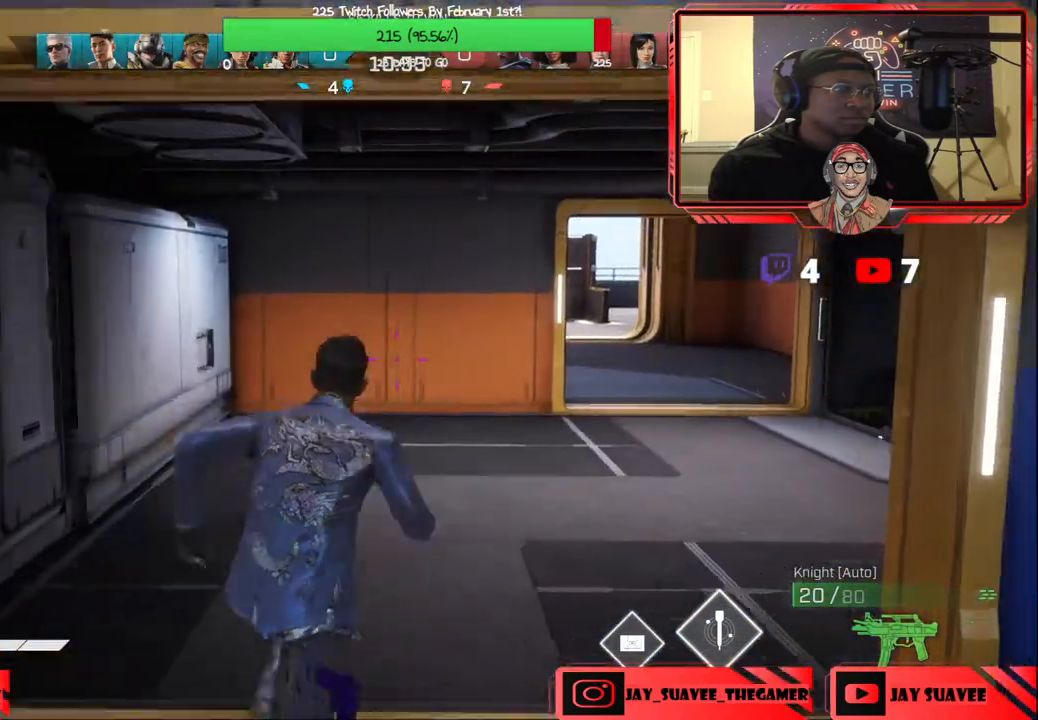
{"buttons": [], "left_stick": "center", "right_stick": "left", "events": [[67, "right_stick", "center"], [450, "right_stick", "left"], [483, "left_stick", "center"]]}
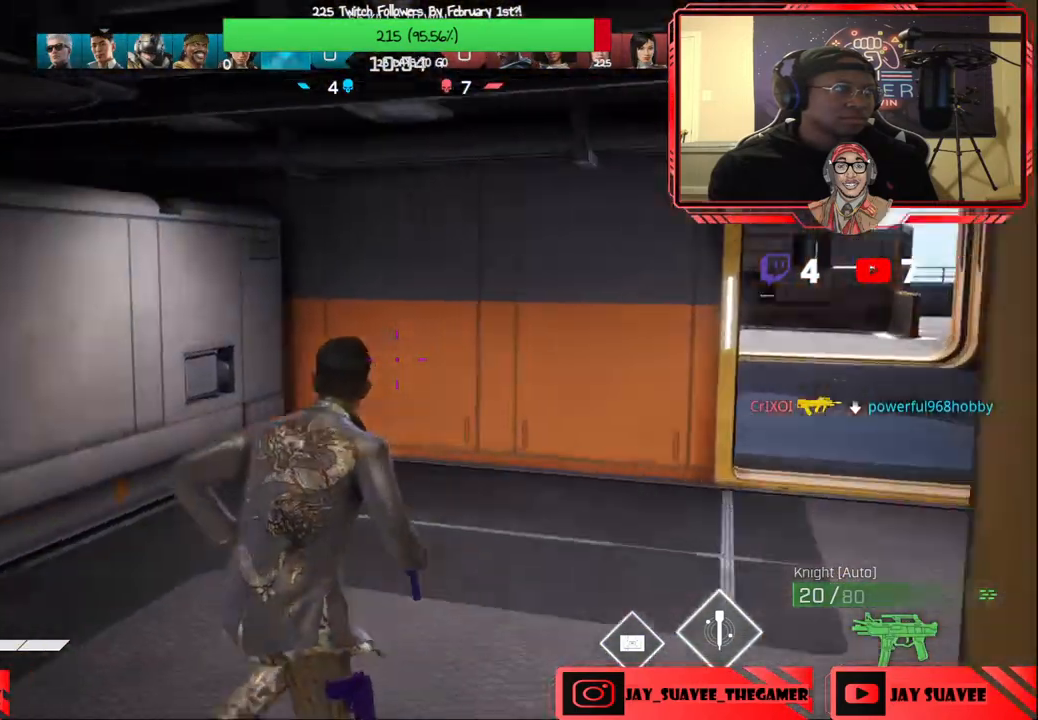
{"buttons": [], "left_stick": "up-left", "right_stick": "center", "events": [[17, "left_stick", "down-left"], [100, "R1", "down"], [117, "left_stick", "up-left"], [183, "R1", "up"], [300, "right_stick", "center"], [400, "Y", "down"], [467, "Y", "up"]]}
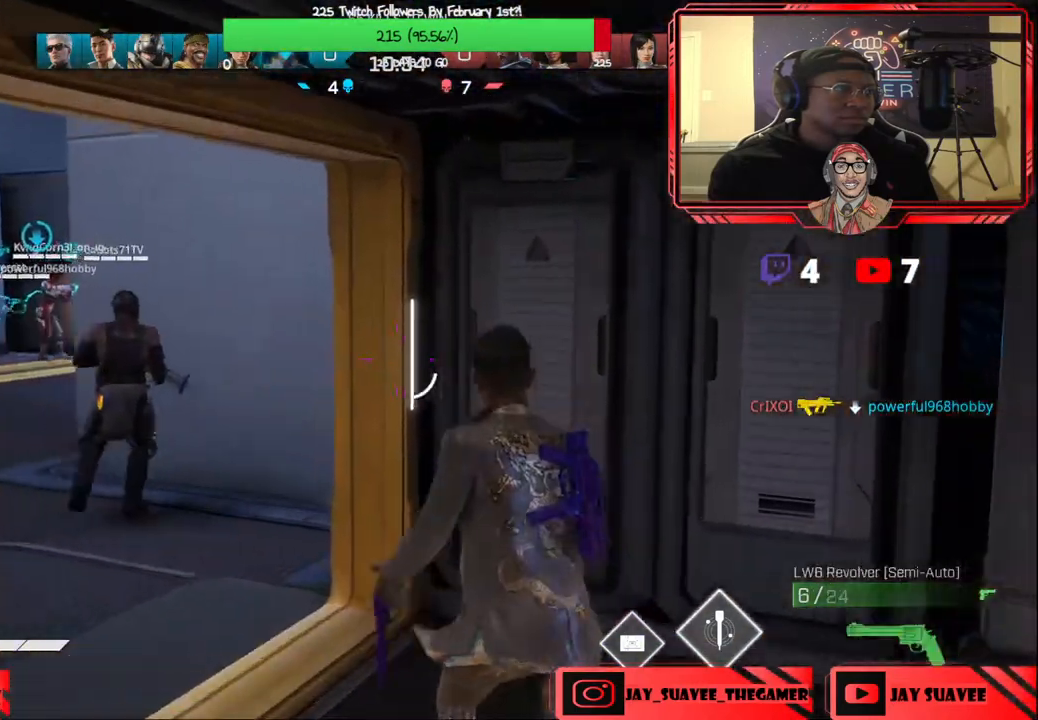
{"buttons": [], "left_stick": "up-right", "right_stick": "right", "events": [[183, "right_stick", "left"], [267, "right_stick", "center"], [450, "left_stick", "up-right"], [450, "right_stick", "right"]]}